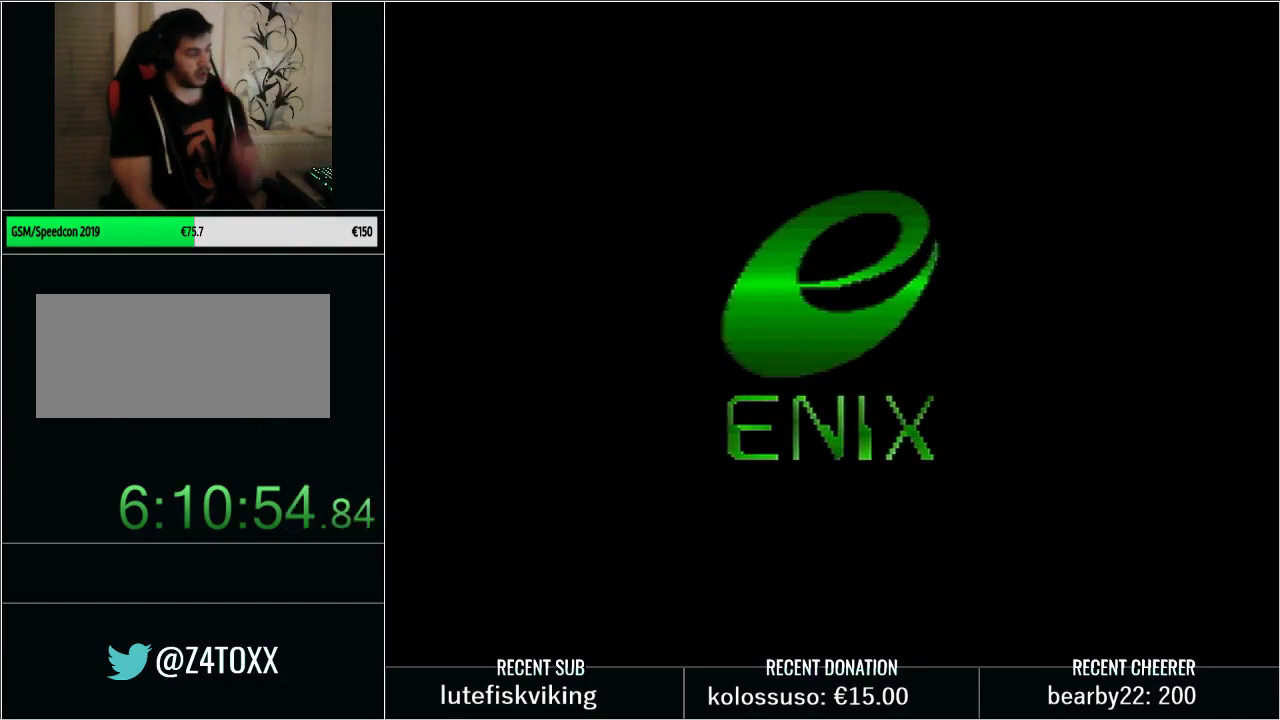
Gameplay with a controller (Nintendo layout); each line is a JSON object with the inputs held at the frame after it. "events" lists button and stick changes between this image and that frame as [ms after this image, input, new state], when the widget could be followed in between. Not read: L3 R3.
{"buttons": ["A"], "events": [[50, "A", "down"], [133, "A", "up"], [250, "A", "down"], [383, "A", "up"], [450, "A", "down"]]}
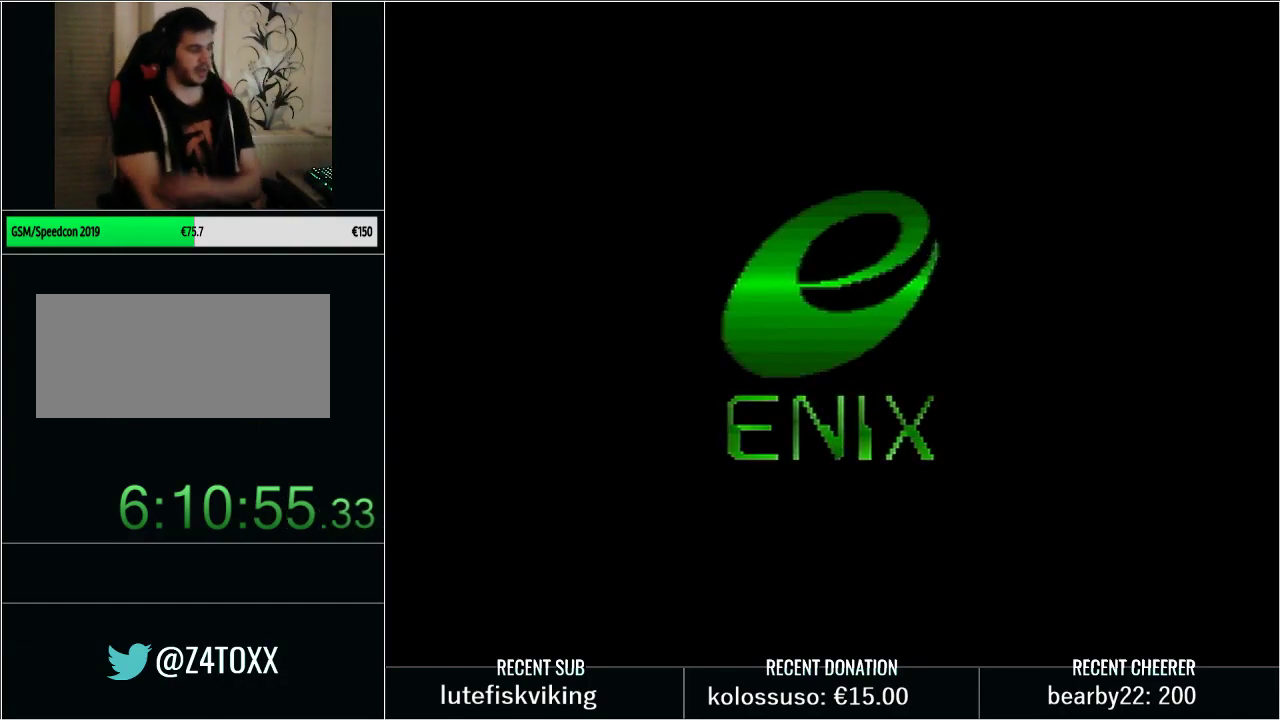
{"buttons": [], "events": [[67, "A", "up"], [167, "A", "down"], [283, "A", "up"], [383, "A", "down"], [500, "A", "up"]]}
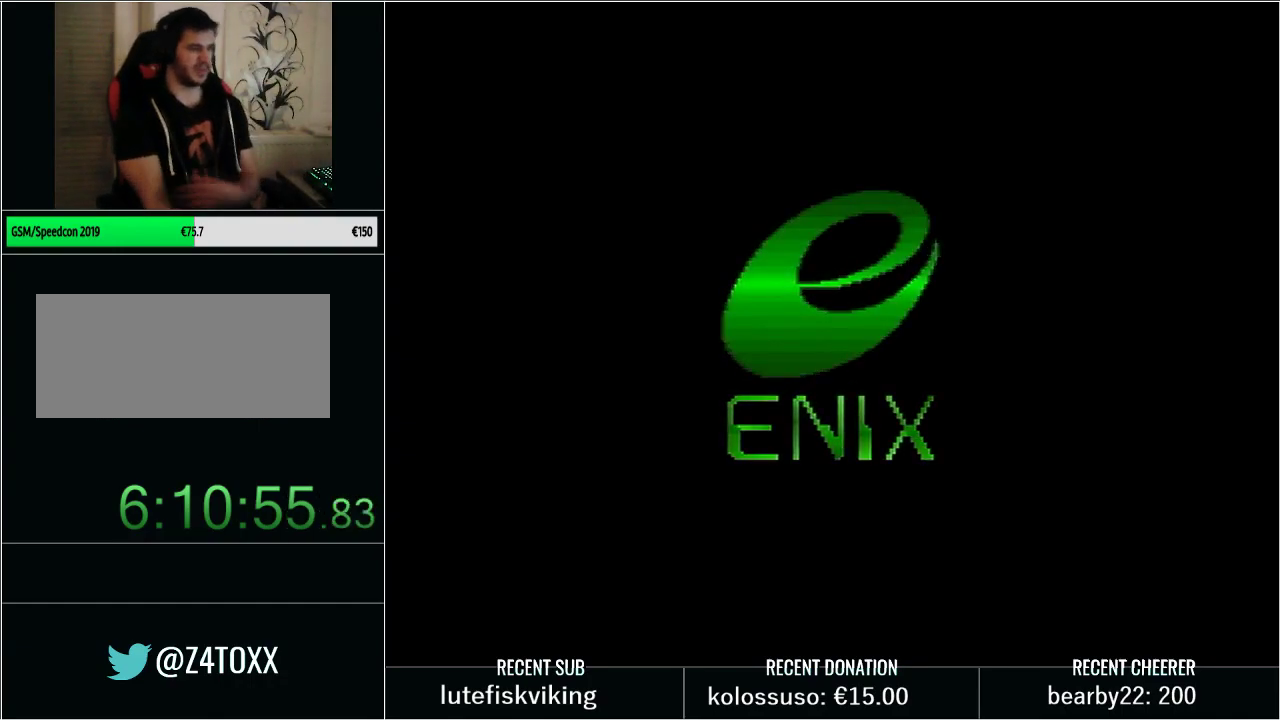
{"buttons": ["A"], "events": [[100, "A", "down"], [200, "A", "up"], [250, "A", "down"], [417, "A", "up"], [483, "A", "down"]]}
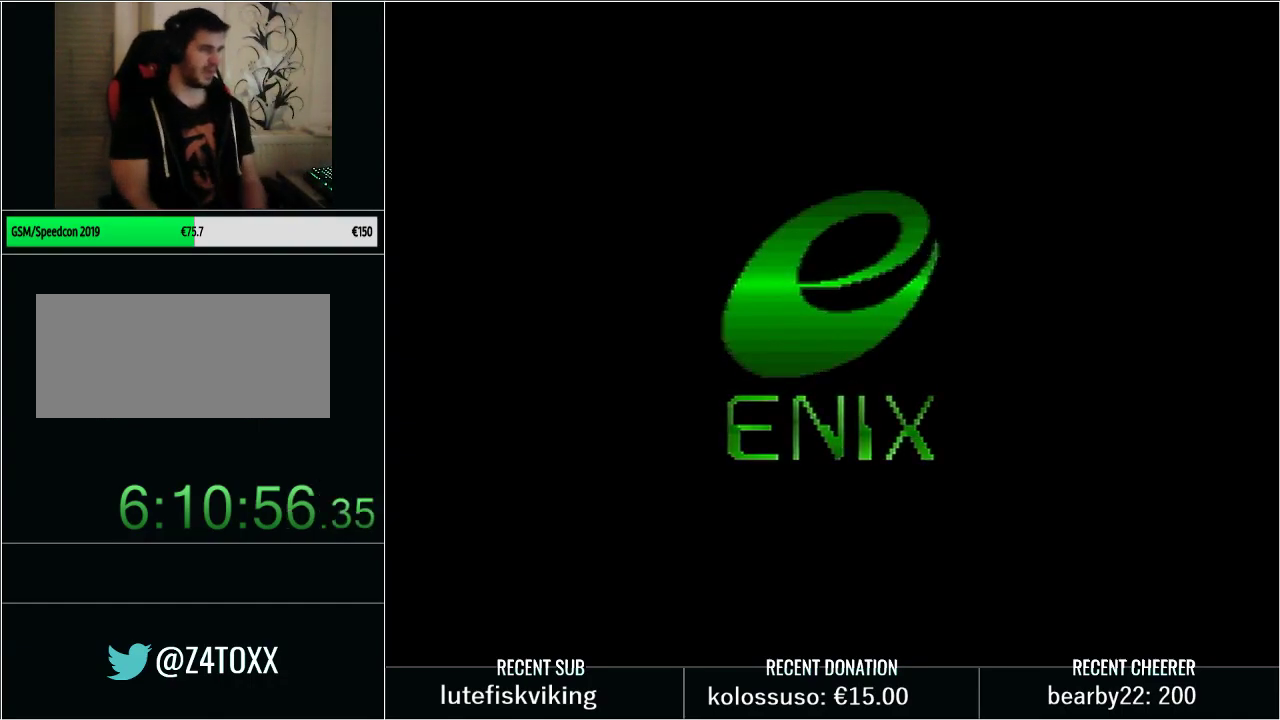
{"buttons": [], "events": [[133, "A", "up"], [200, "A", "down"], [317, "A", "up"], [383, "A", "down"], [500, "A", "up"]]}
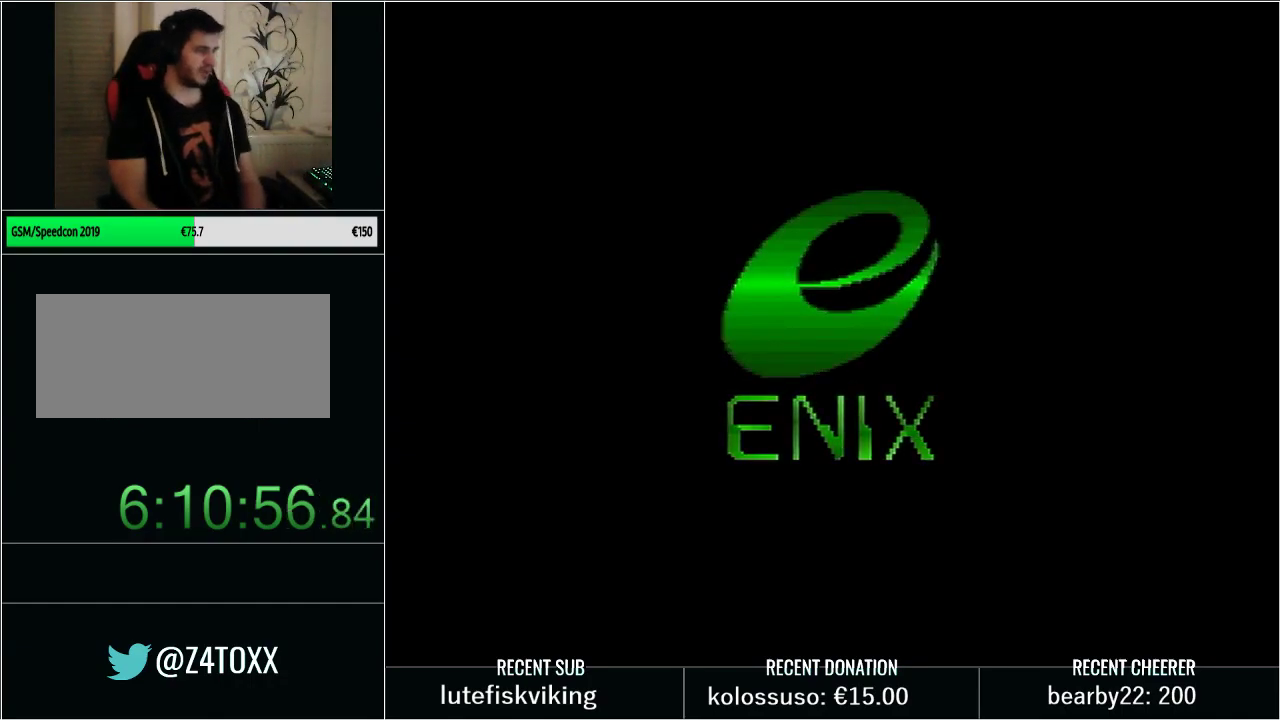
{"buttons": [], "events": [[100, "A", "down"], [217, "A", "up"], [283, "A", "down"], [417, "A", "up"]]}
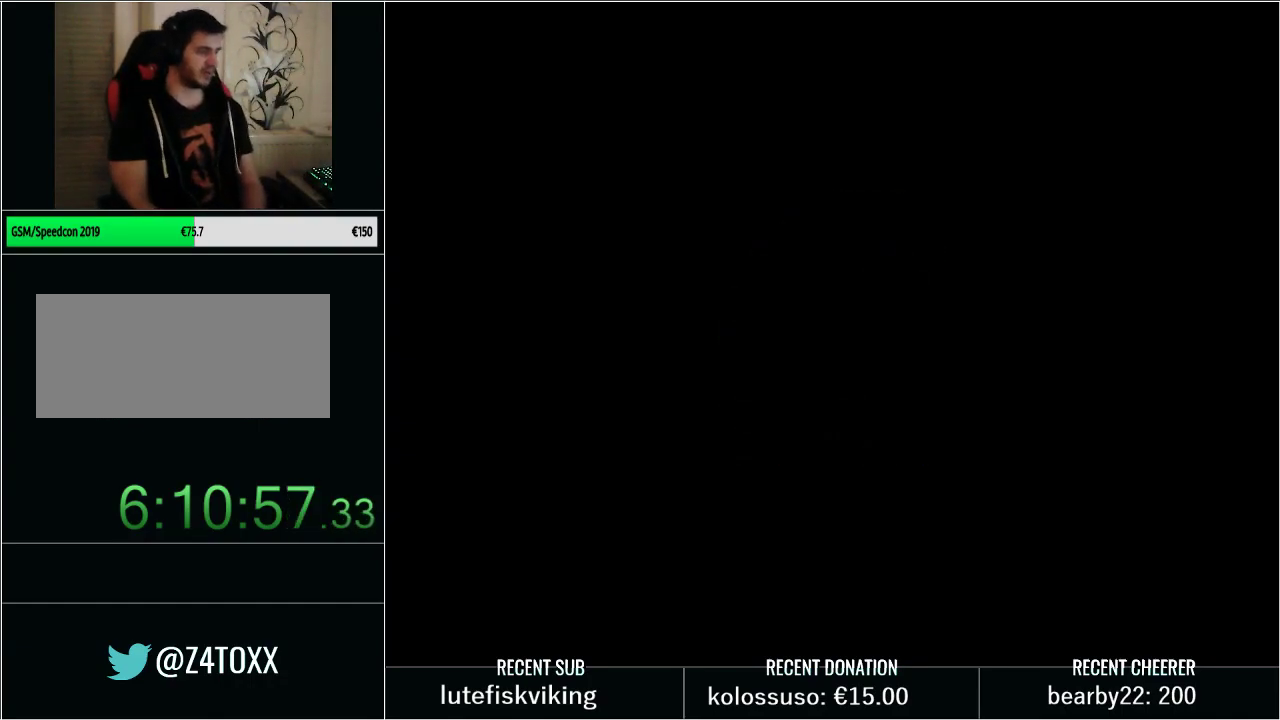
{"buttons": [], "events": [[17, "A", "down"], [133, "A", "up"], [200, "A", "down"], [283, "A", "up"], [383, "A", "down"], [467, "A", "up"]]}
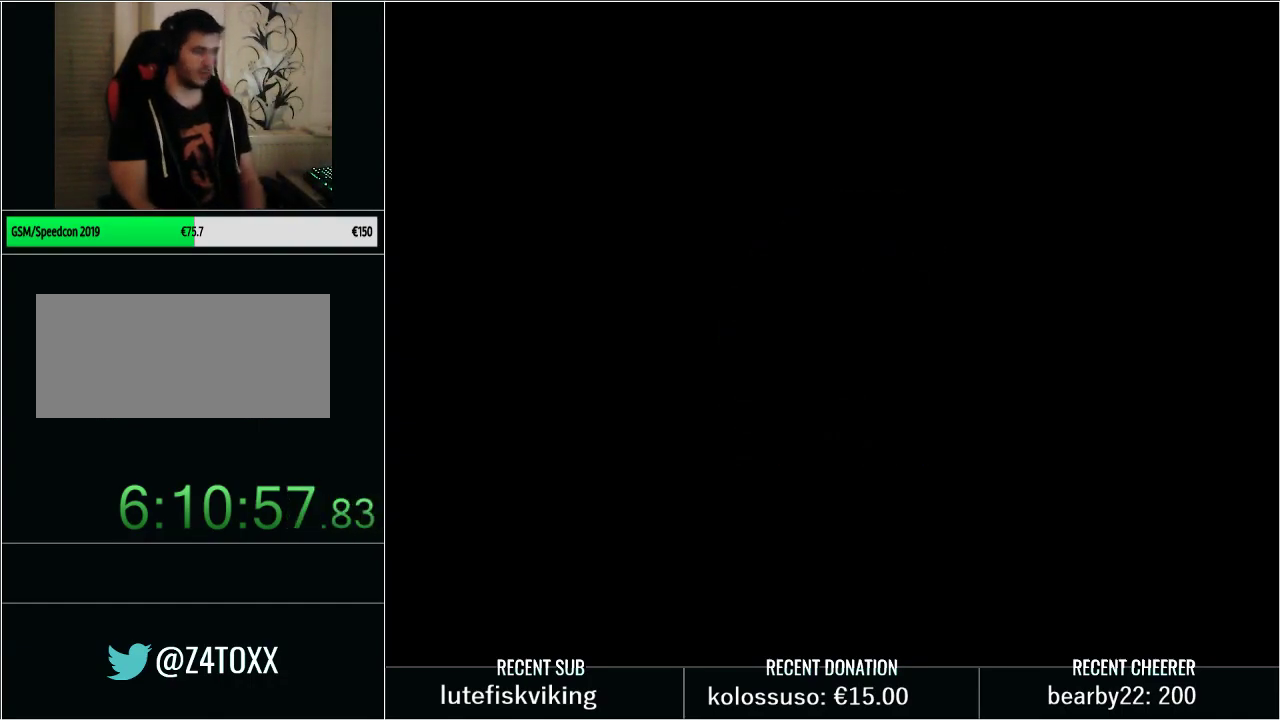
{"buttons": ["A"], "events": [[67, "A", "down"], [200, "A", "up"], [267, "A", "down"], [383, "A", "up"], [483, "A", "down"]]}
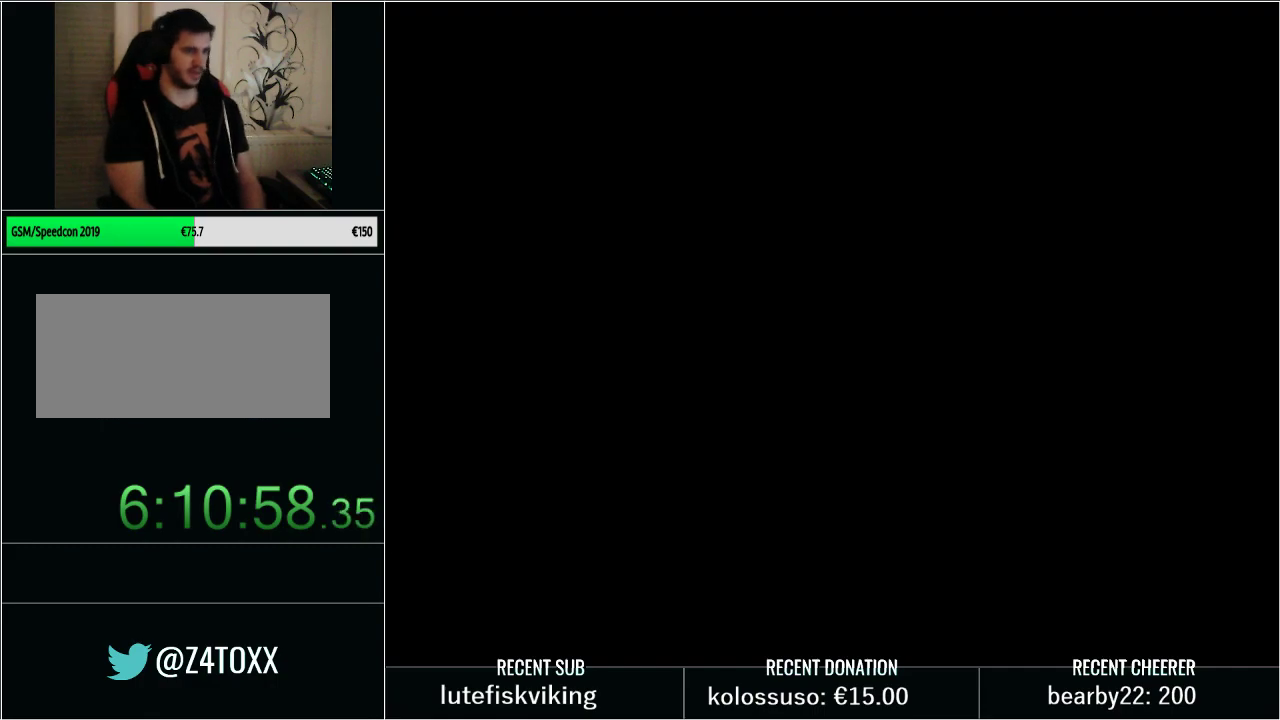
{"buttons": [], "events": [[67, "A", "up"], [167, "A", "down"], [250, "A", "up"], [350, "A", "down"], [467, "A", "up"]]}
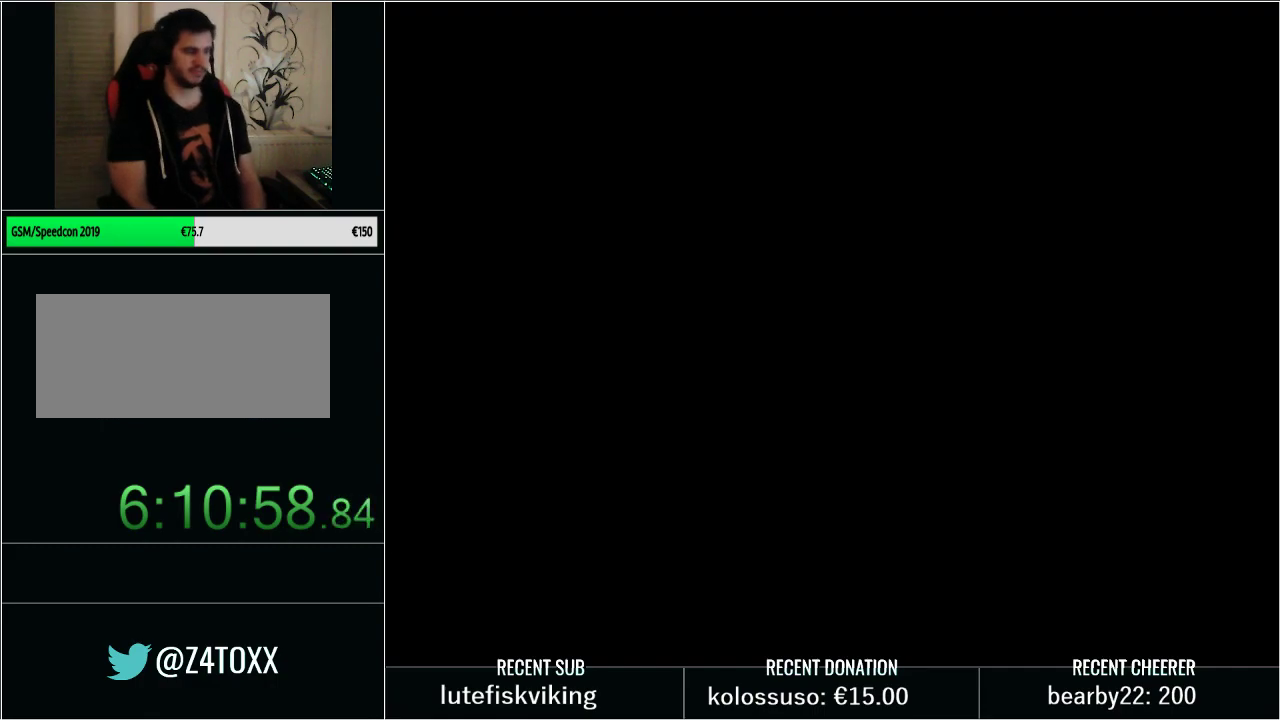
{"buttons": ["A"], "events": [[67, "A", "down"], [200, "A", "up"], [267, "A", "down"], [383, "A", "up"], [450, "A", "down"]]}
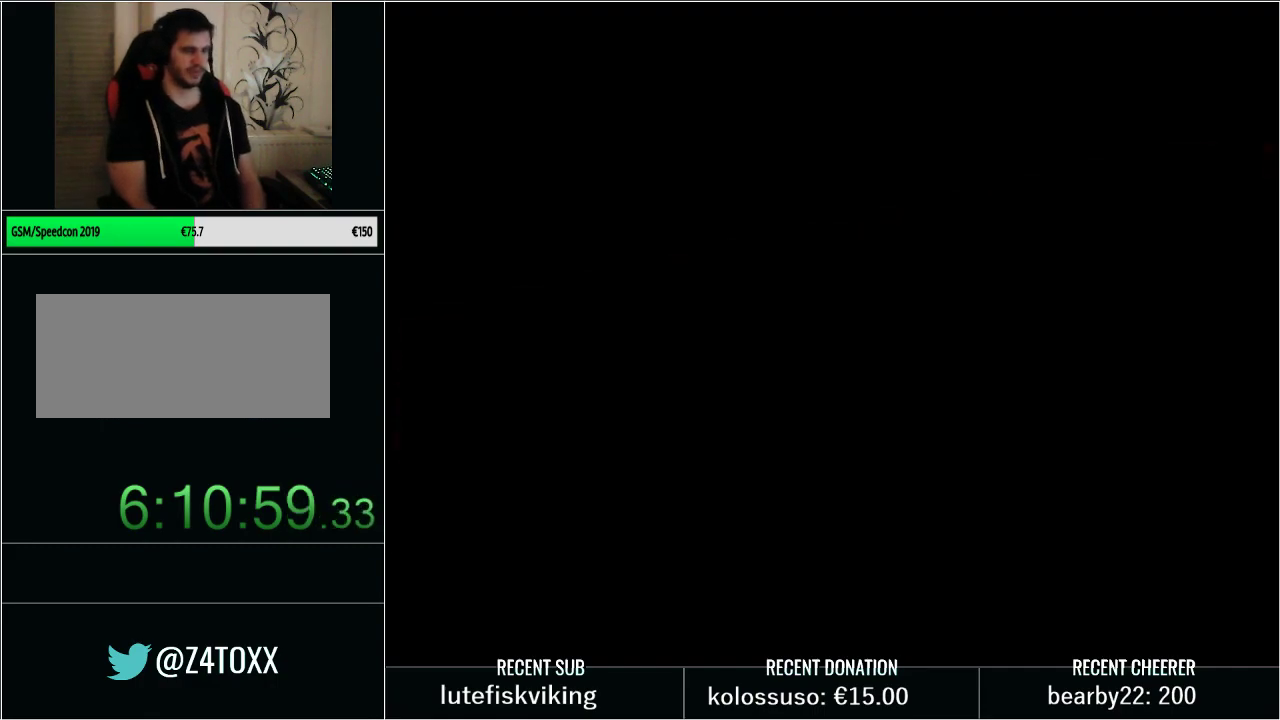
{"buttons": ["A"], "events": [[33, "A", "up"], [133, "A", "down"], [217, "A", "up"], [317, "A", "down"], [417, "A", "up"], [483, "A", "down"]]}
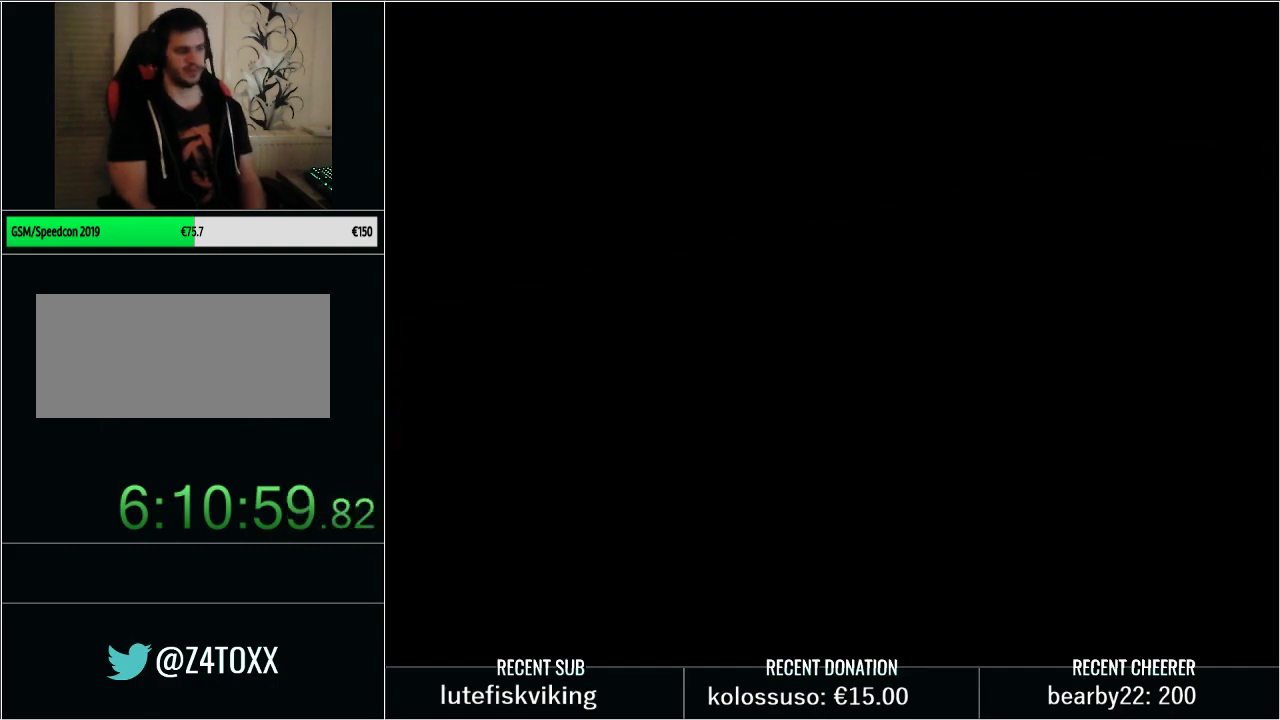
{"buttons": ["A"], "events": [[100, "A", "up"], [200, "A", "down"], [283, "A", "up"], [350, "A", "down"], [450, "A", "up"], [500, "A", "down"]]}
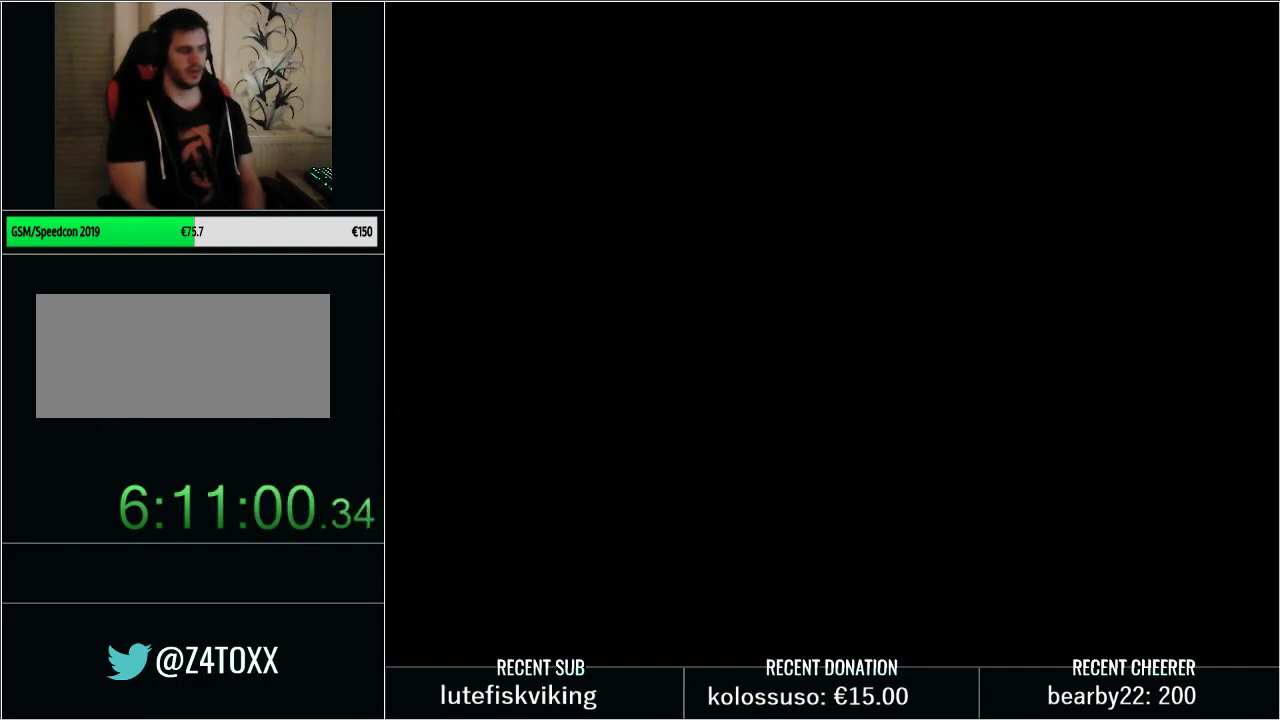
{"buttons": ["A"], "events": [[100, "A", "up"], [200, "A", "down"], [250, "A", "up"], [317, "A", "down"], [417, "A", "up"], [483, "A", "down"]]}
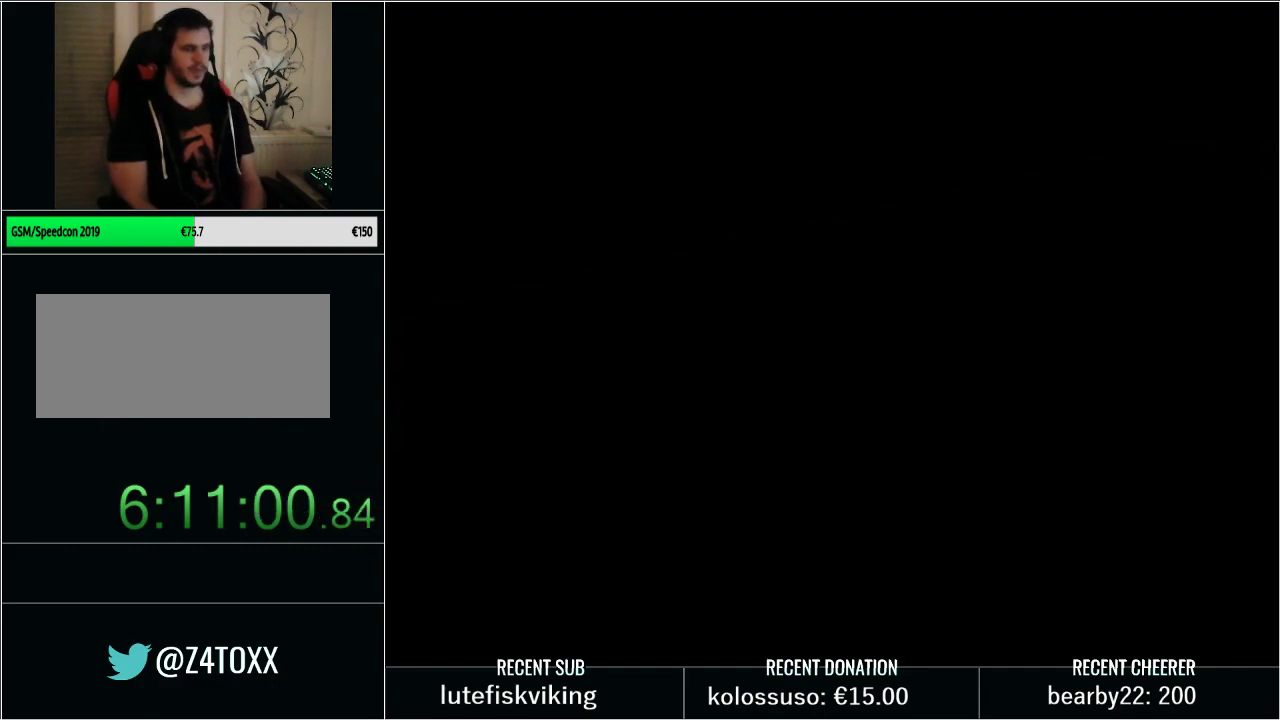
{"buttons": ["A"], "events": [[67, "A", "up"], [133, "A", "down"], [217, "A", "up"], [283, "A", "down"], [383, "A", "up"], [450, "A", "down"]]}
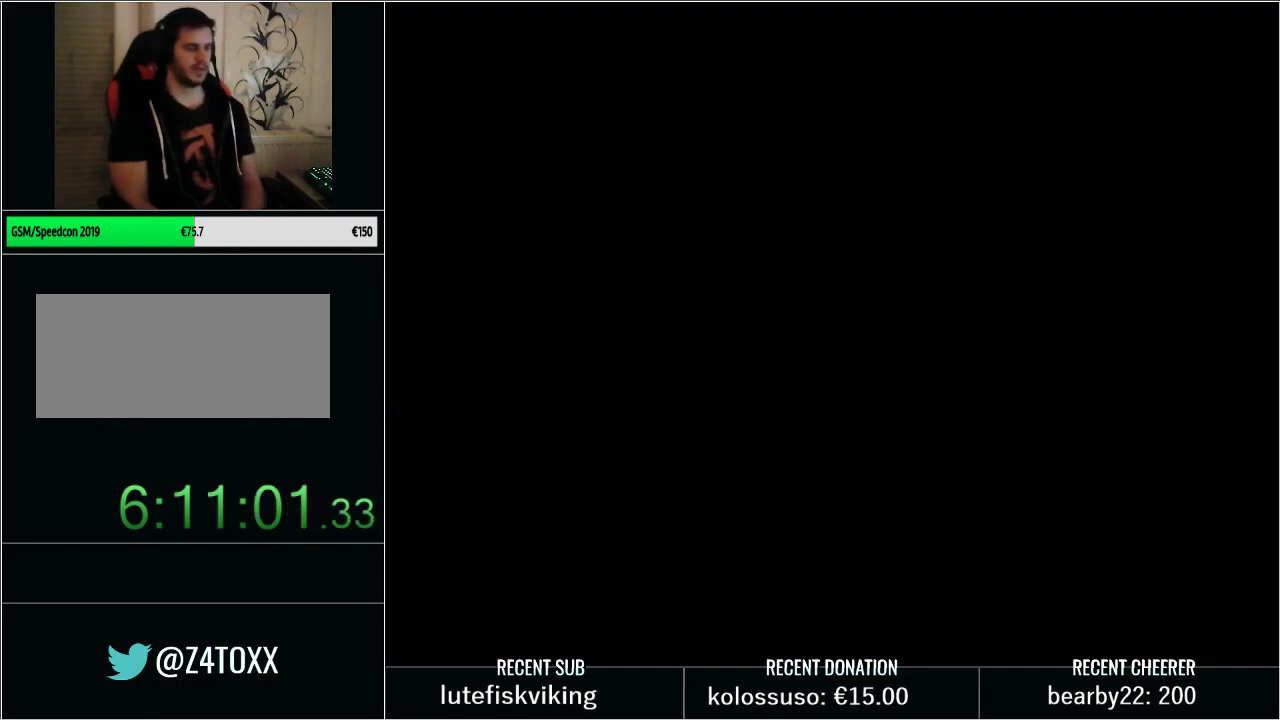
{"buttons": ["A"], "events": [[33, "A", "up"], [100, "A", "down"], [200, "A", "up"], [283, "A", "down"], [350, "A", "up"], [450, "A", "down"]]}
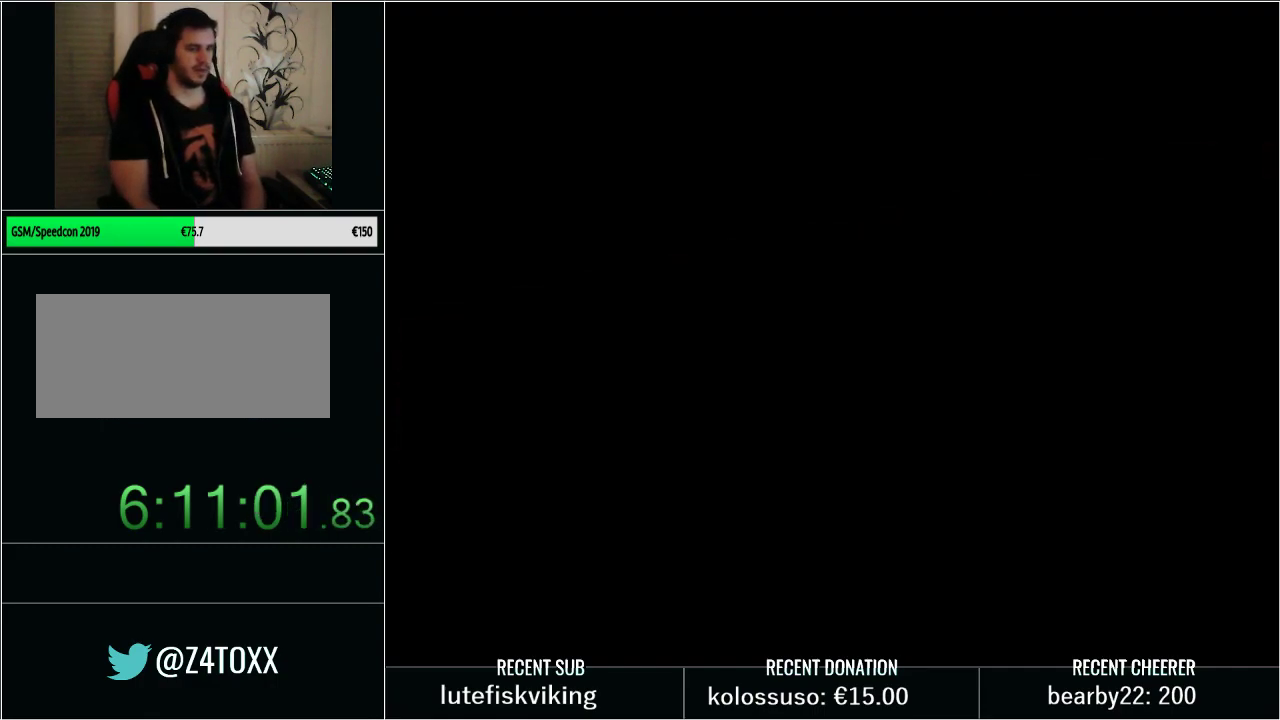
{"buttons": ["A"], "events": [[33, "A", "up"], [100, "A", "down"], [200, "A", "up"], [283, "A", "down"], [350, "A", "up"], [450, "A", "down"]]}
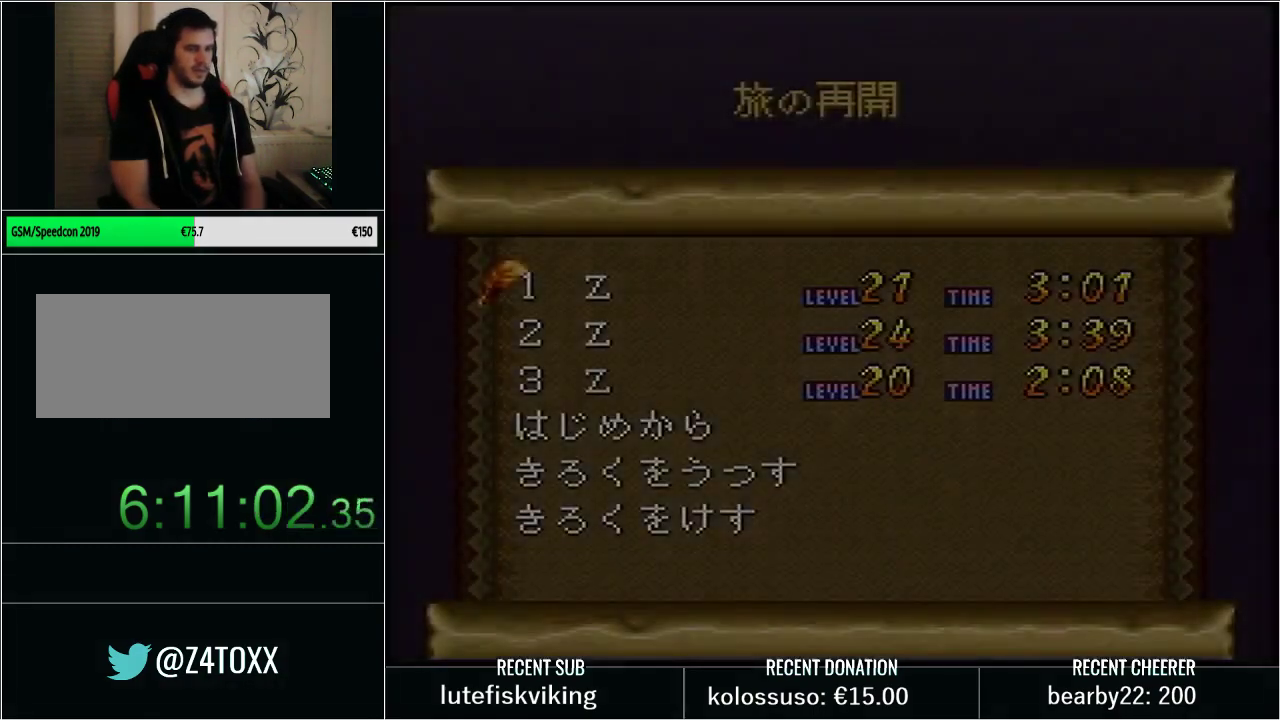
{"buttons": ["A"], "events": [[33, "A", "up"], [100, "A", "down"], [217, "A", "up"], [283, "A", "down"], [383, "A", "up"], [483, "A", "down"]]}
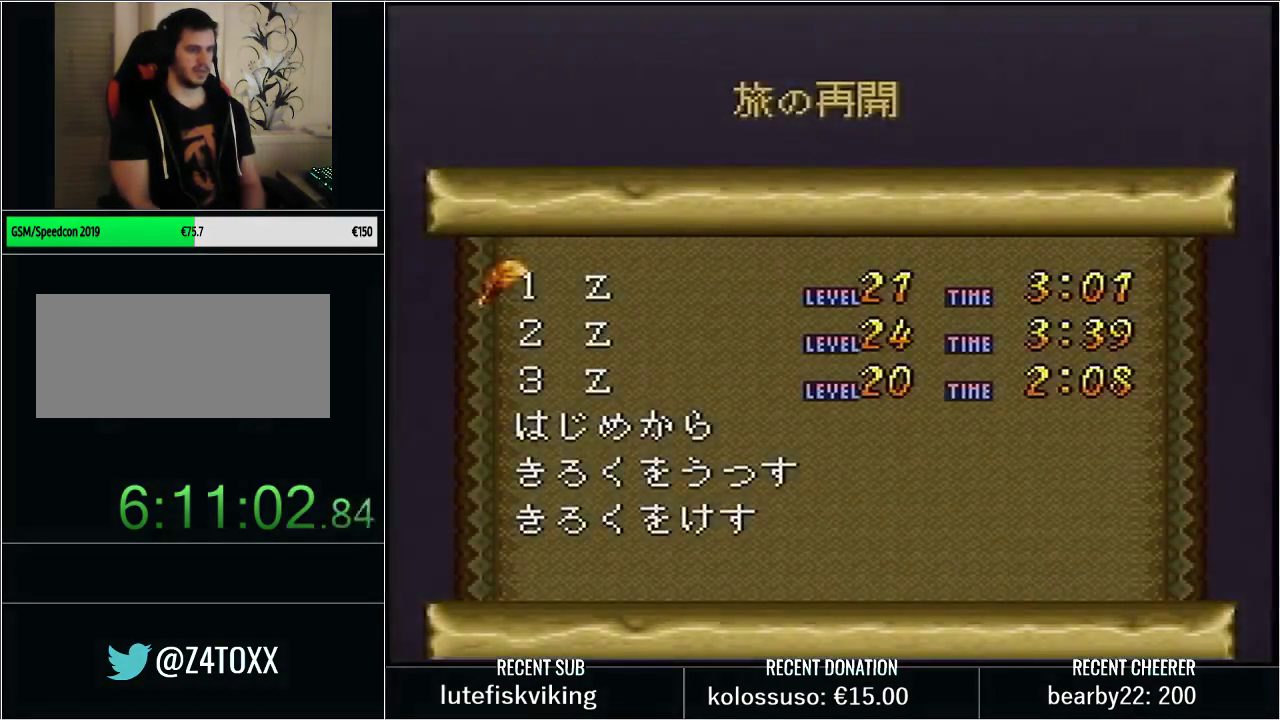
{"buttons": ["Y"], "events": [[217, "A", "up"], [450, "Y", "down"]]}
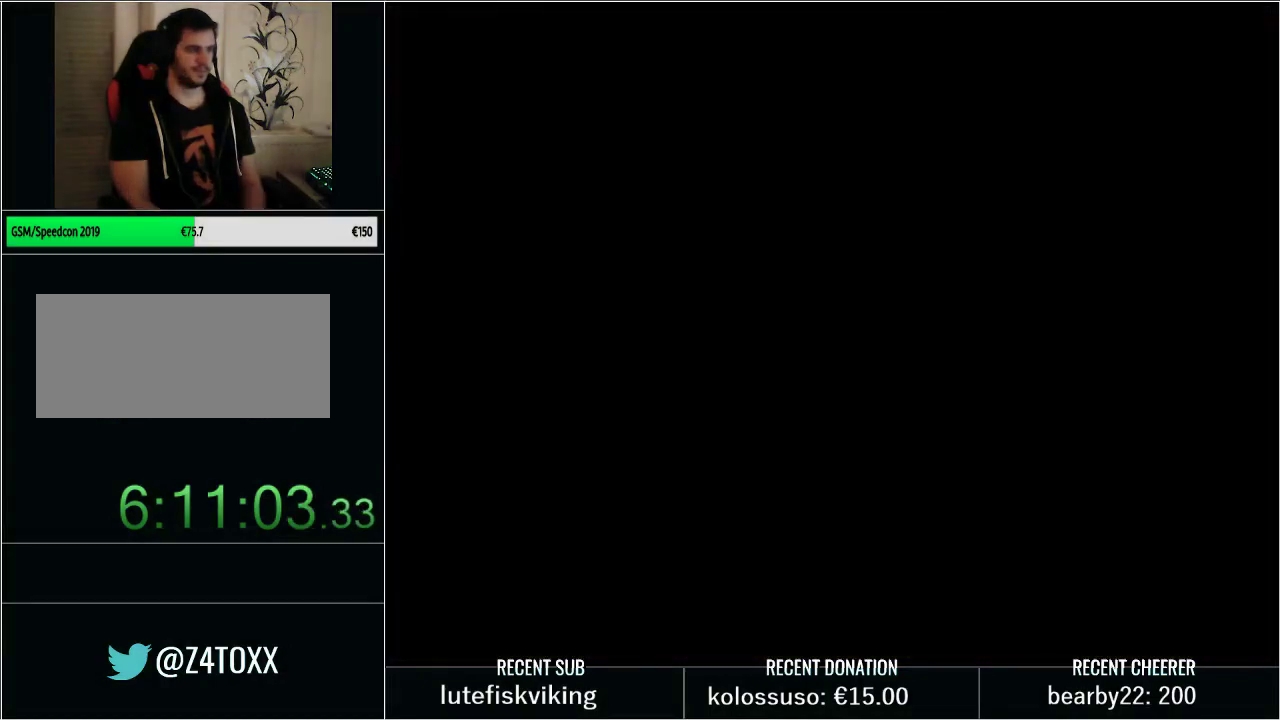
{"buttons": ["DPAD_DOWN"], "events": [[67, "Y", "up"], [133, "Y", "down"], [167, "DPAD_DOWN", "down"], [267, "Y", "up"], [317, "Y", "down"], [450, "Y", "up"]]}